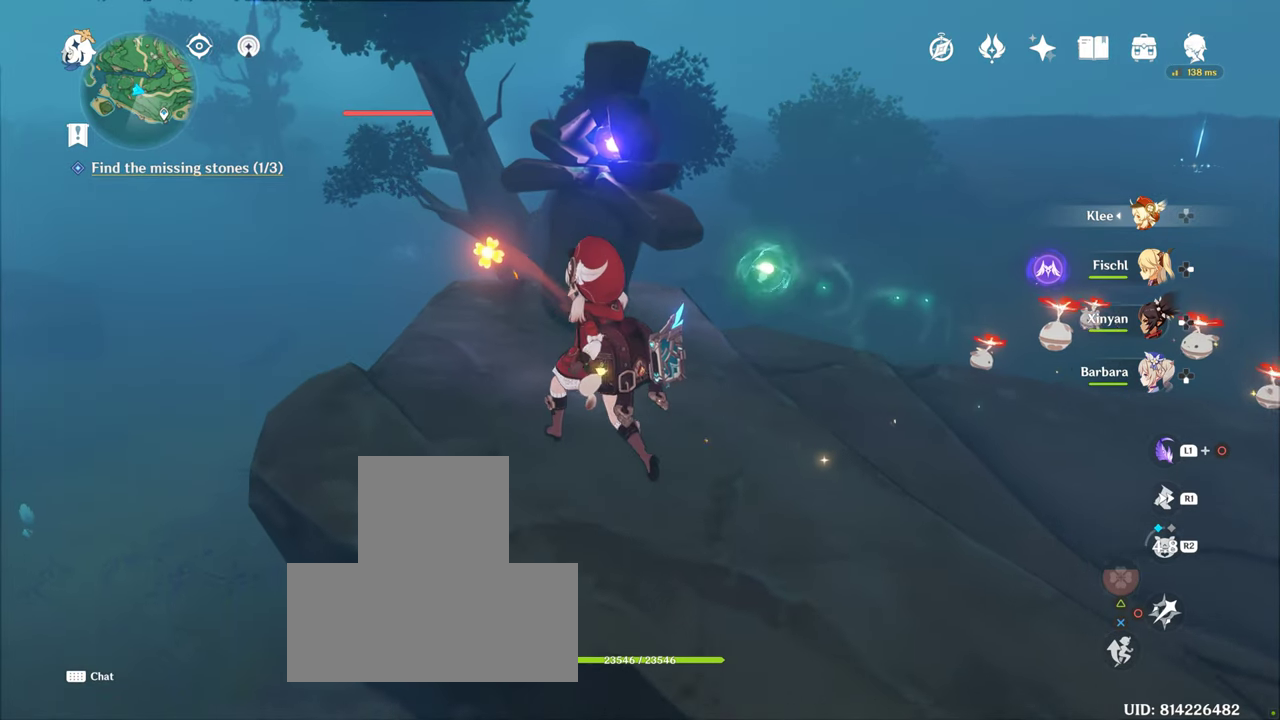
Gameplay with a controller (PlayStation layout); each line is a JSON object with the inputs held at the frame after it. "events" lists button and stick changes between this image and that frame as [ms after this image, input, new state], when the widget could be followed in between. Not read: L3 R3.
{"buttons": [], "left_stick": "down-right", "right_stick": "right", "events": [[167, "left_stick", "center"], [300, "right_stick", "right"], [367, "left_stick", "down-right"]]}
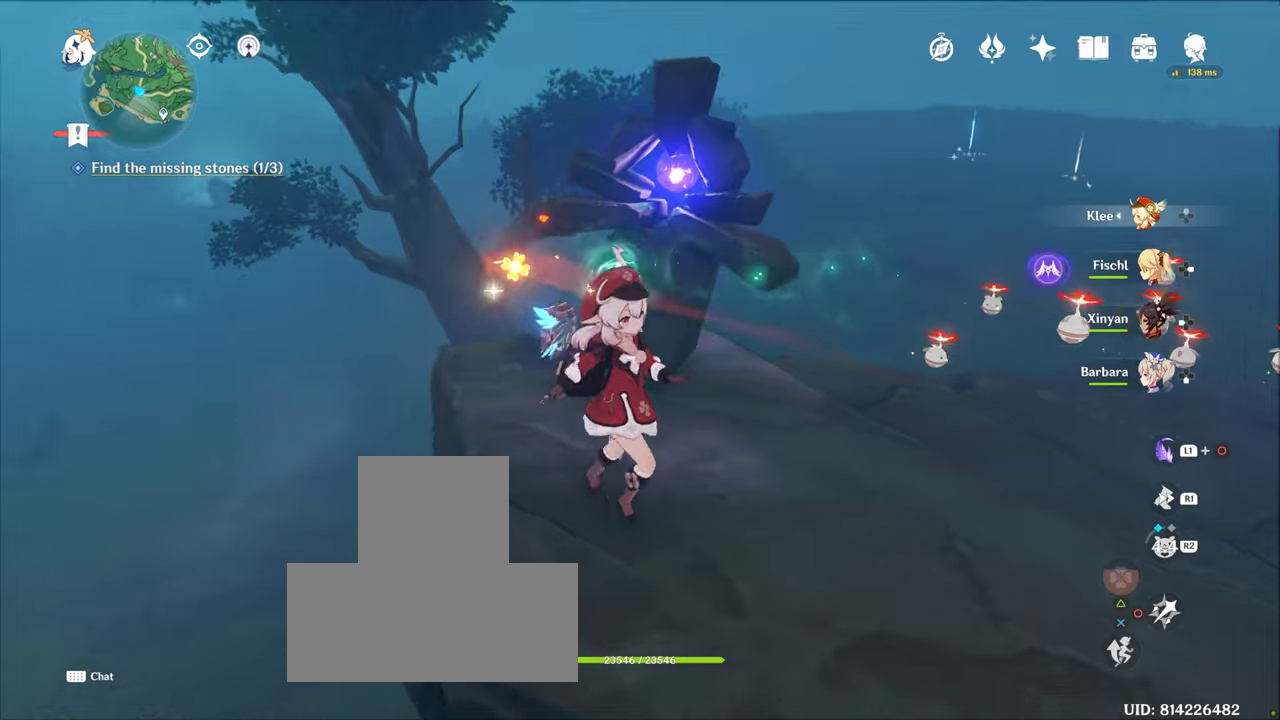
{"buttons": [], "left_stick": "center", "right_stick": "center", "events": [[16, "right_stick", "center"], [183, "left_stick", "center"]]}
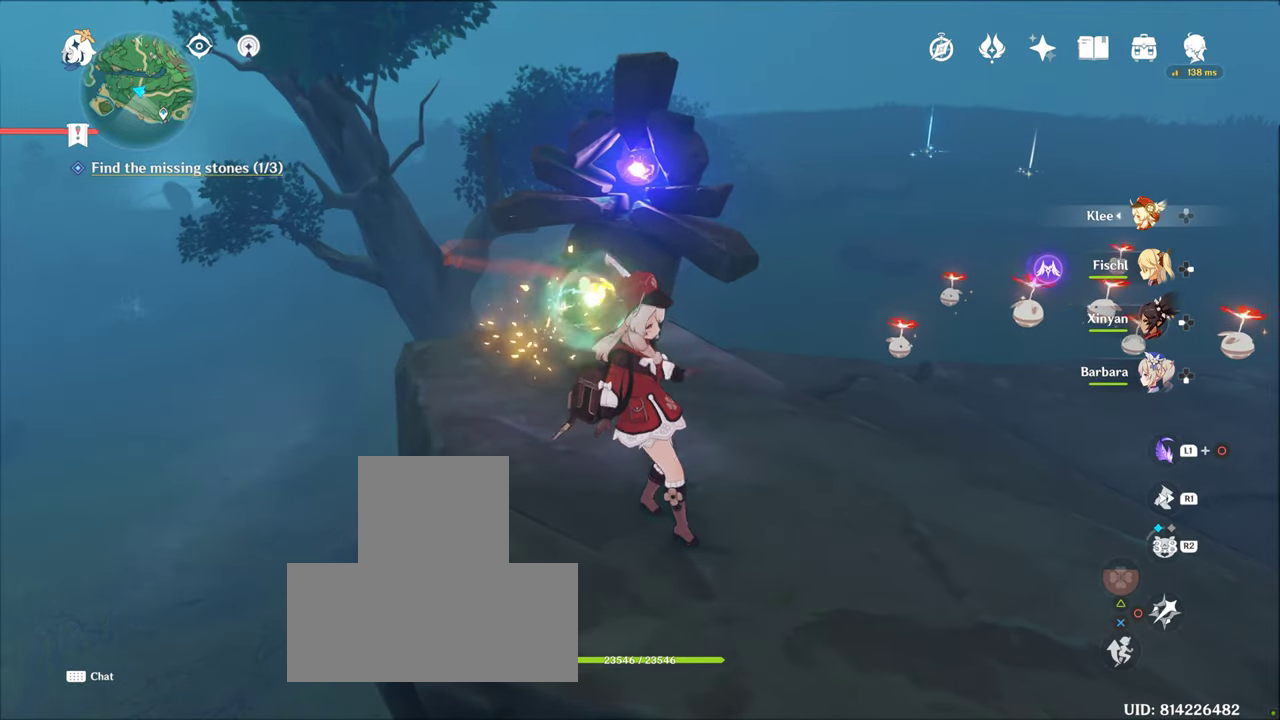
{"buttons": [], "left_stick": "right", "right_stick": "center", "events": [[116, "left_stick", "right"], [166, "R1", "down"], [366, "R1", "up"]]}
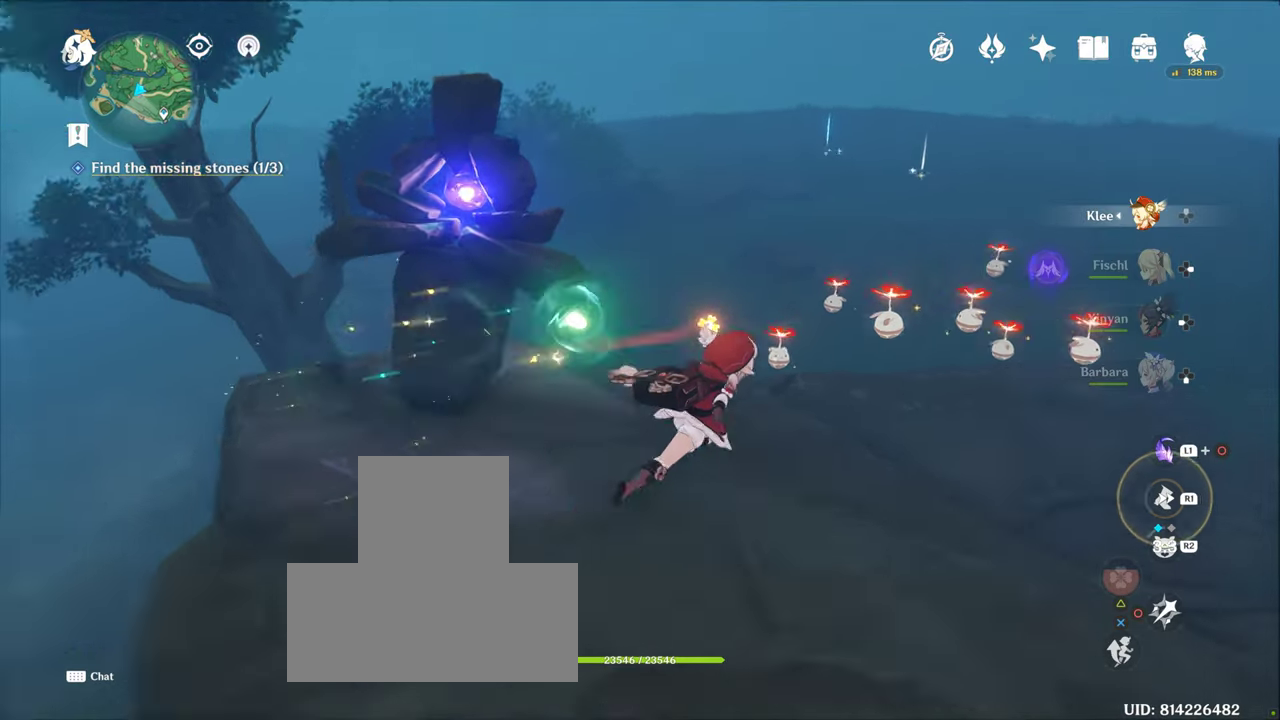
{"buttons": [], "left_stick": "down-left", "right_stick": "center", "events": [[33, "left_stick", "up-right"], [33, "right_stick", "left"], [350, "left_stick", "left"], [366, "right_stick", "center"], [500, "left_stick", "down-left"]]}
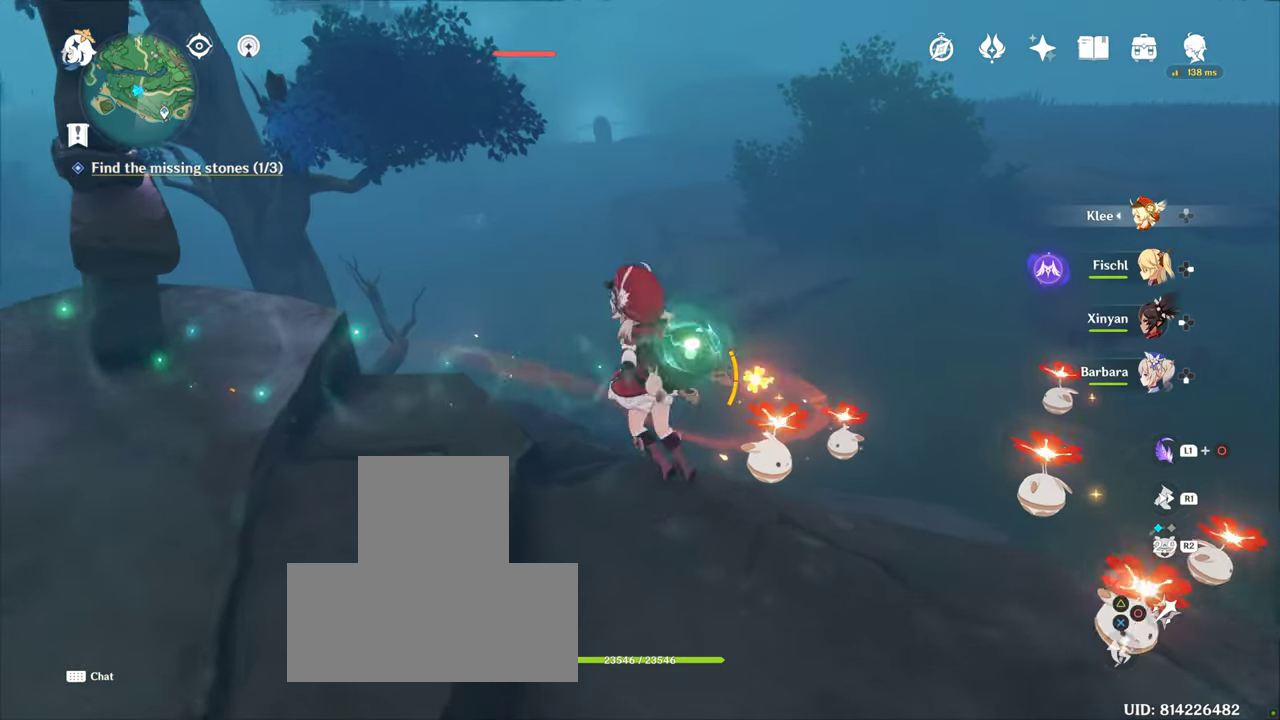
{"buttons": [], "left_stick": "up", "right_stick": "center", "events": [[283, "left_stick", "center"], [366, "left_stick", "up"]]}
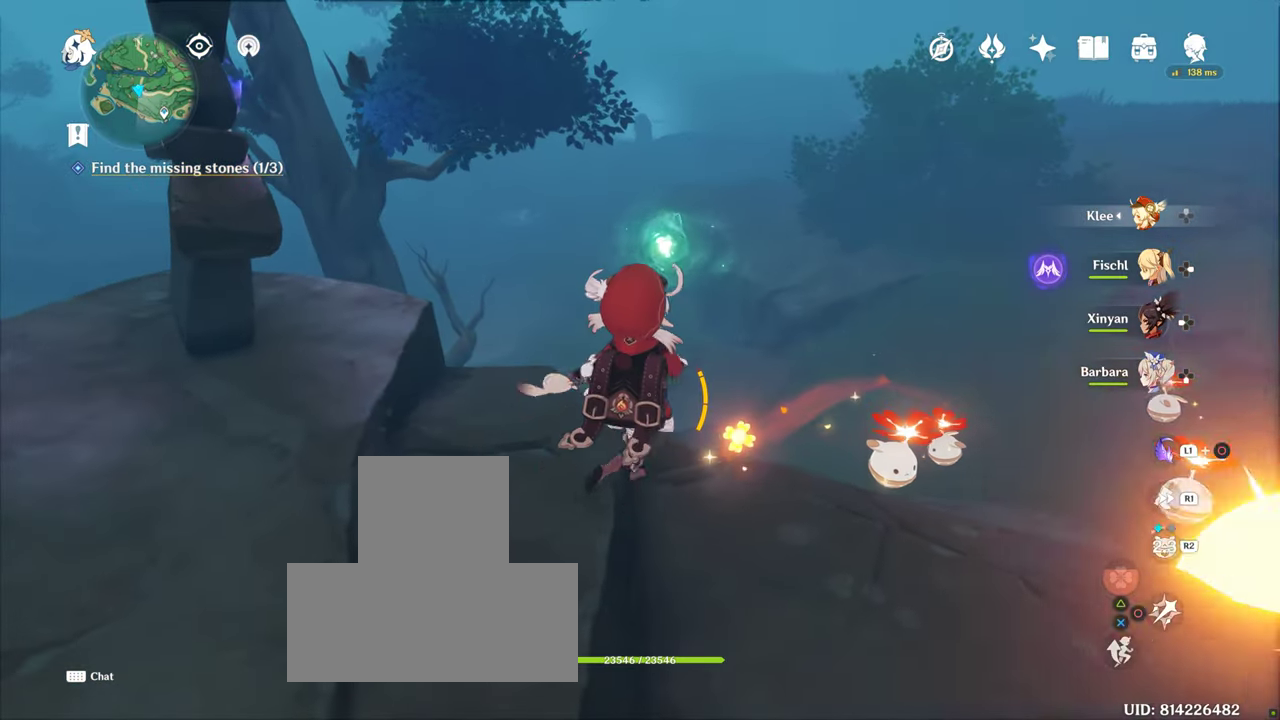
{"buttons": [], "left_stick": "up", "right_stick": "center", "events": [[200, "CROSS", "down"], [316, "CROSS", "up"], [366, "CROSS", "down"], [483, "CROSS", "up"]]}
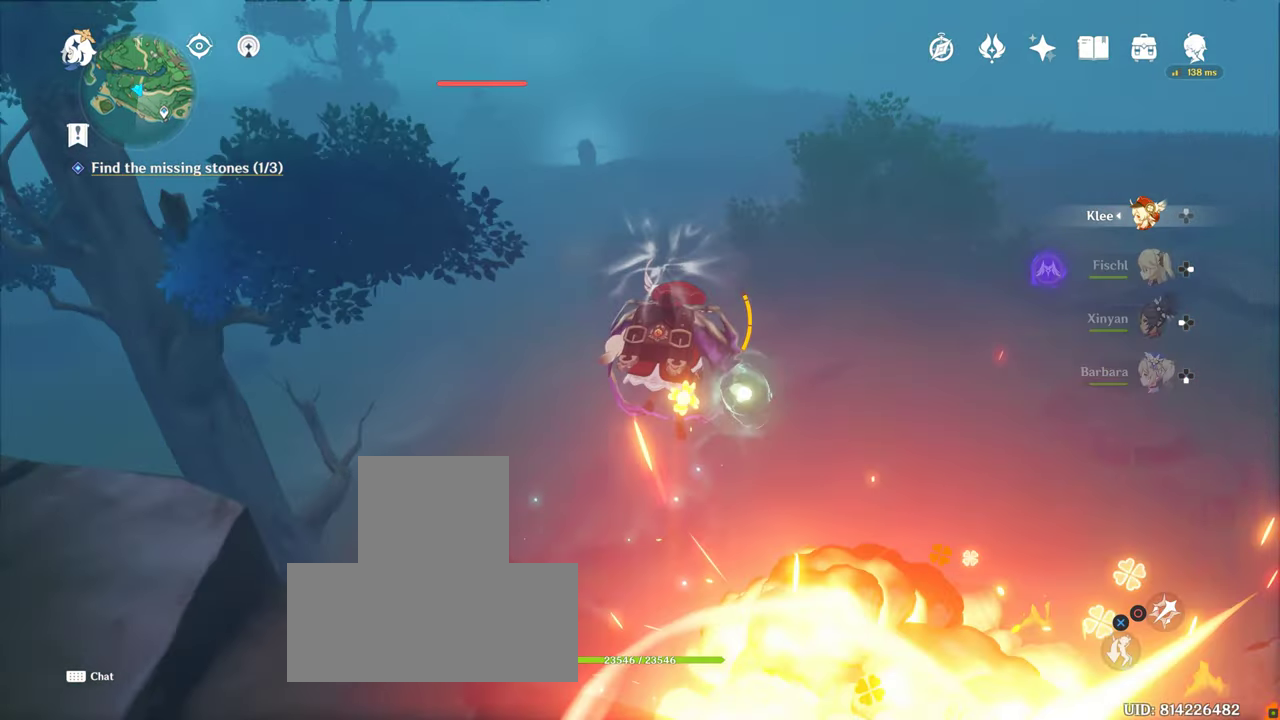
{"buttons": [], "left_stick": "up", "right_stick": "center", "events": [[50, "CROSS", "down"], [150, "CROSS", "up"], [216, "CROSS", "down"], [333, "CROSS", "up"]]}
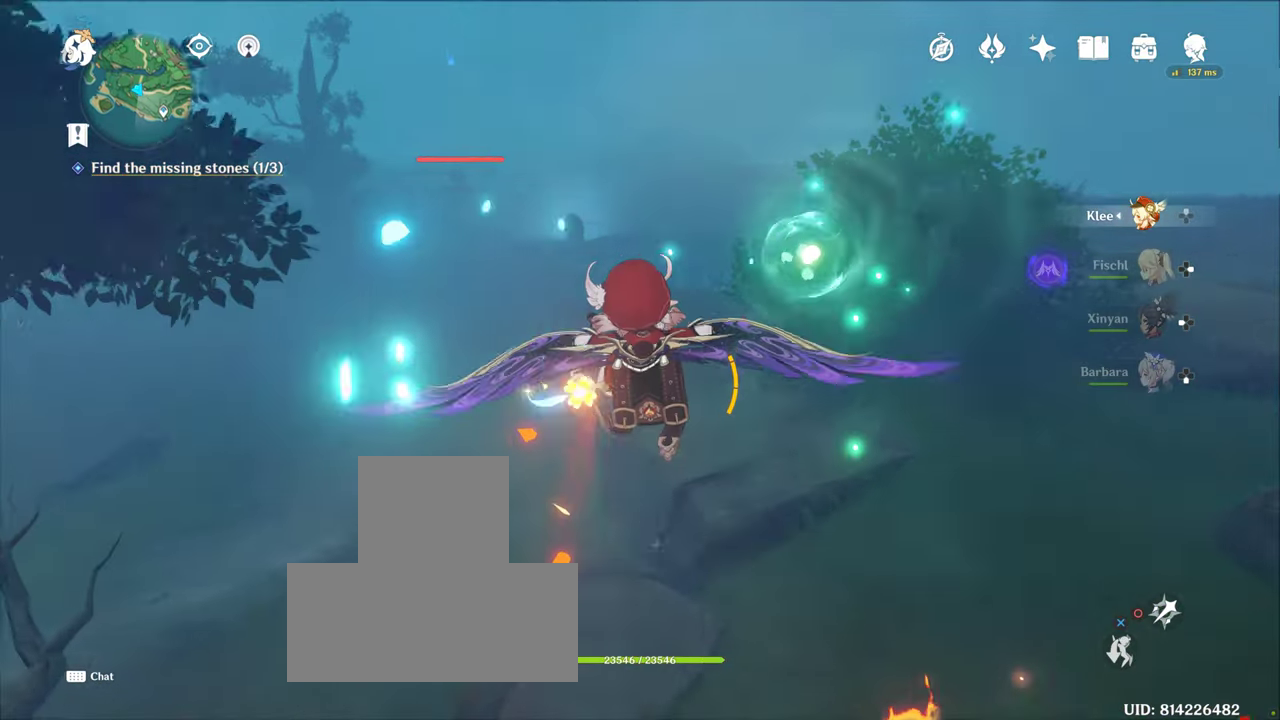
{"buttons": [], "left_stick": "up", "right_stick": "down", "events": [[383, "right_stick", "down"]]}
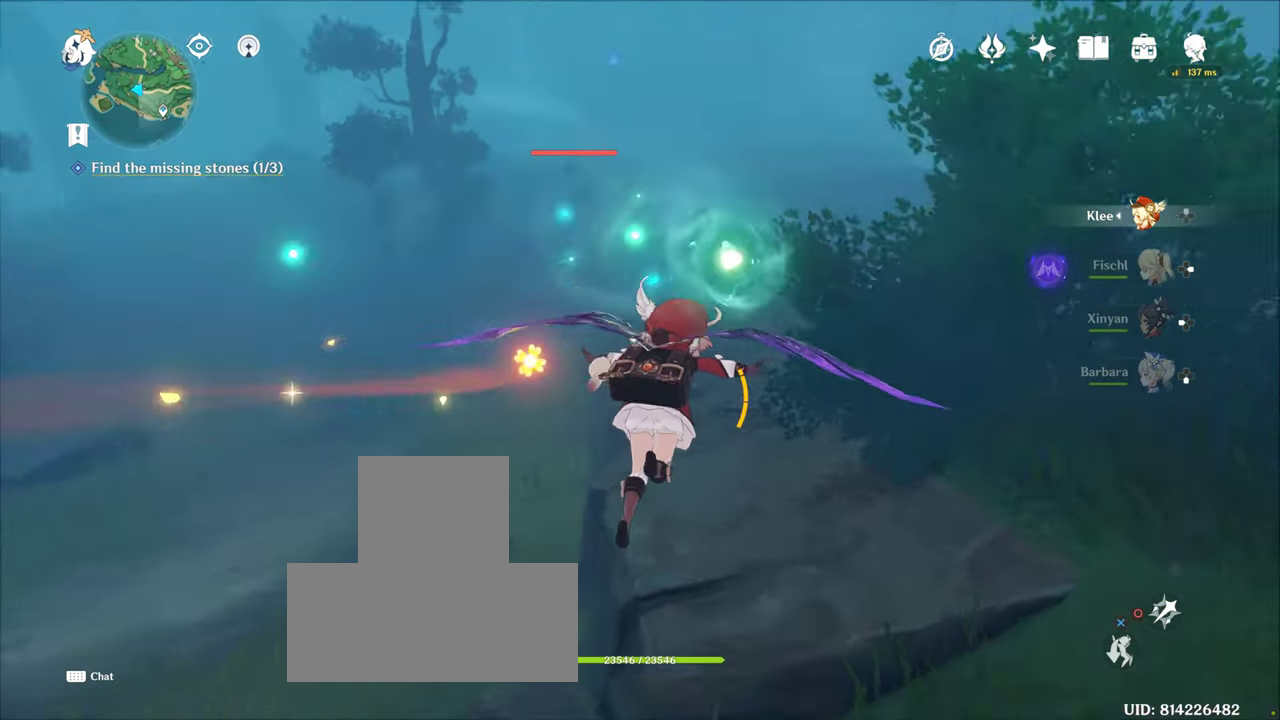
{"buttons": [], "left_stick": "center", "right_stick": "center", "events": [[33, "right_stick", "center"], [316, "left_stick", "center"]]}
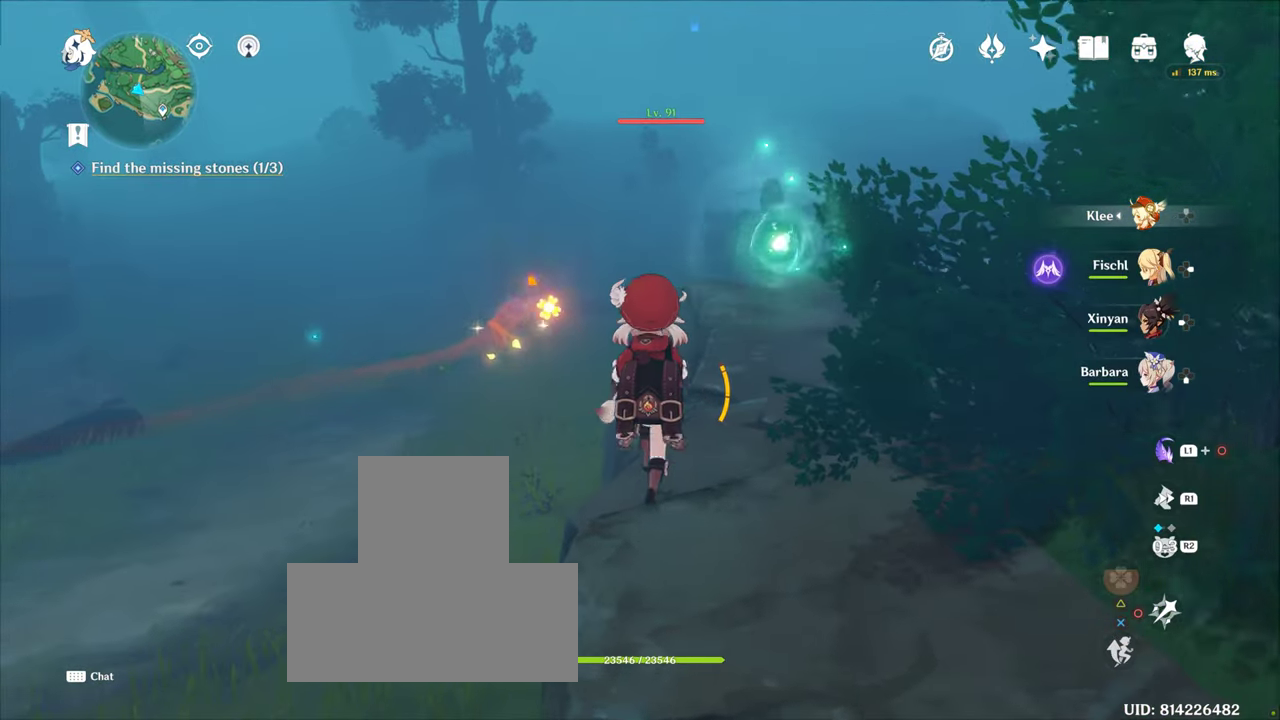
{"buttons": [], "left_stick": "up", "right_stick": "center", "events": [[300, "left_stick", "up"]]}
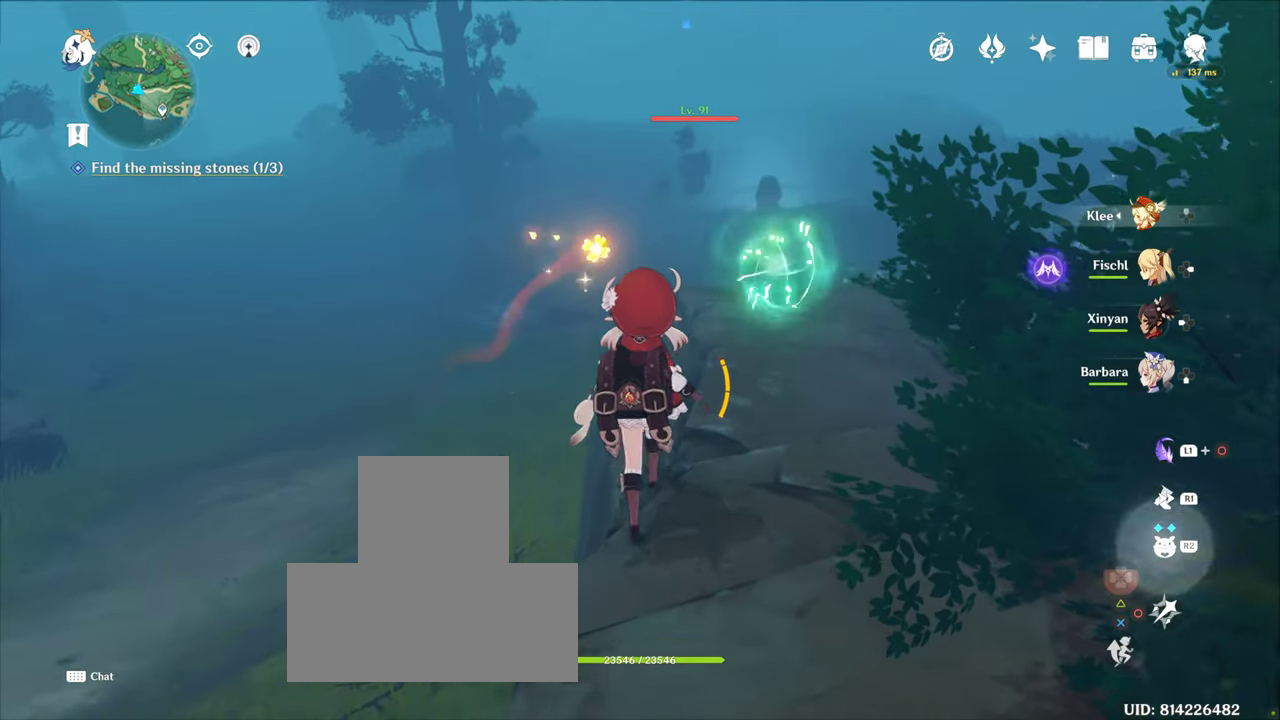
{"buttons": [], "left_stick": "up", "right_stick": "center", "events": [[266, "right_stick", "right"], [366, "right_stick", "center"]]}
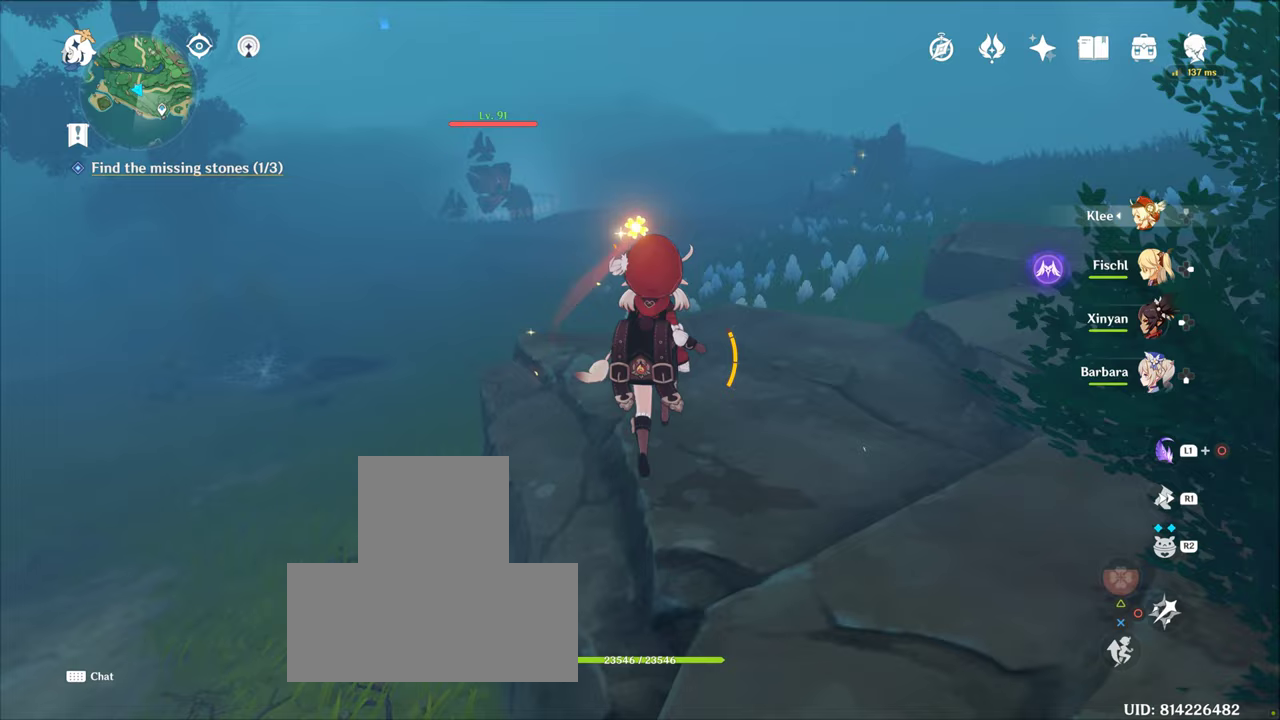
{"buttons": [], "left_stick": "center", "right_stick": "center", "events": [[383, "left_stick", "center"]]}
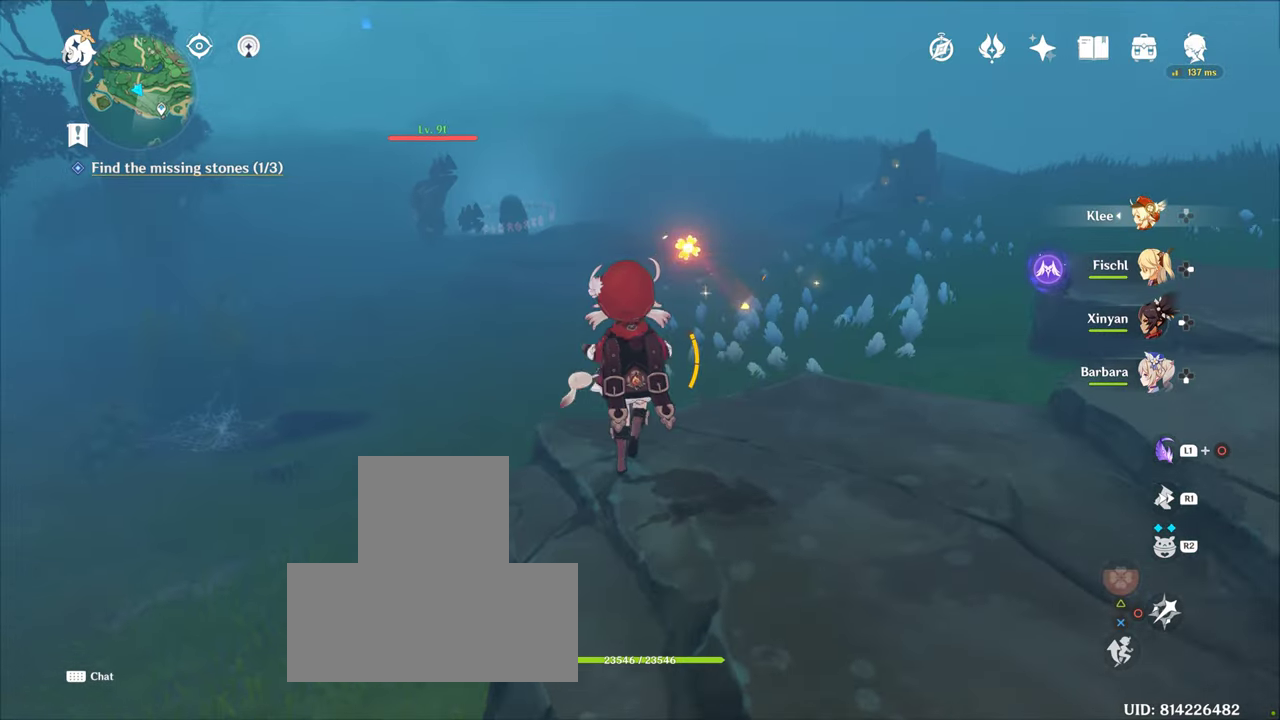
{"buttons": [], "left_stick": "center", "right_stick": "left", "events": [[333, "right_stick", "left"]]}
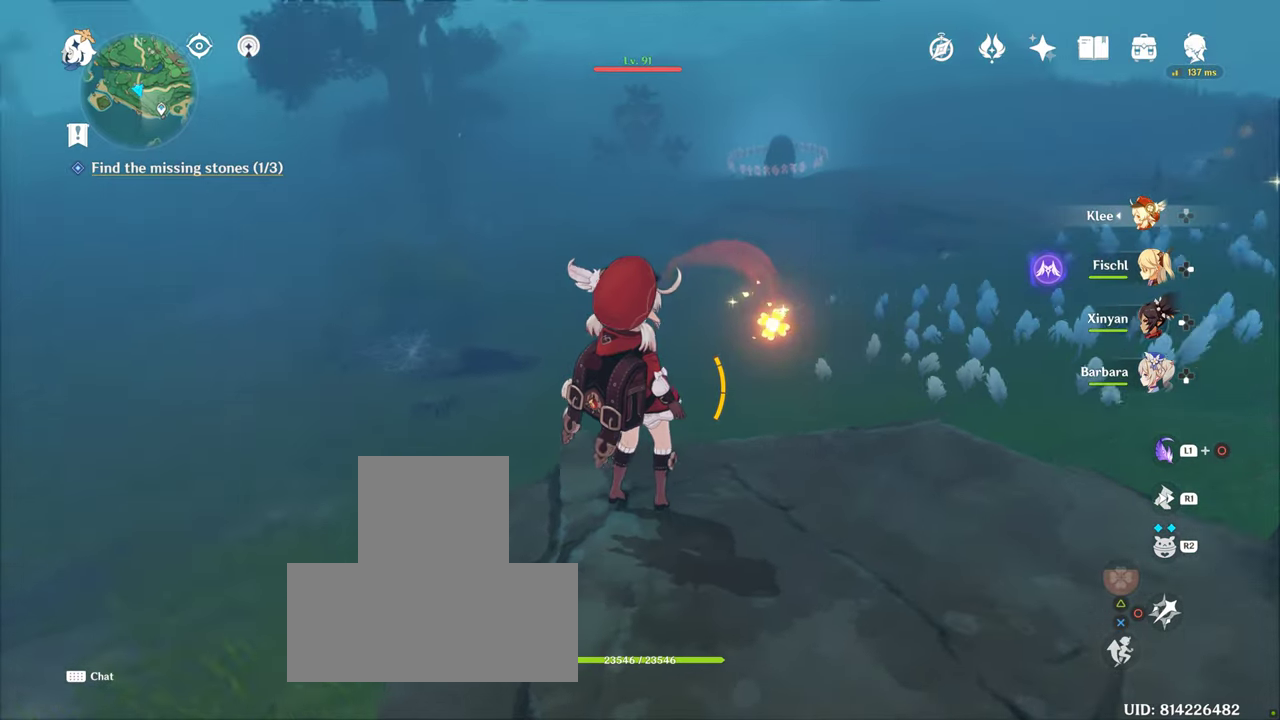
{"buttons": [], "left_stick": "center", "right_stick": "up-left", "events": [[100, "right_stick", "center"], [417, "right_stick", "up-left"]]}
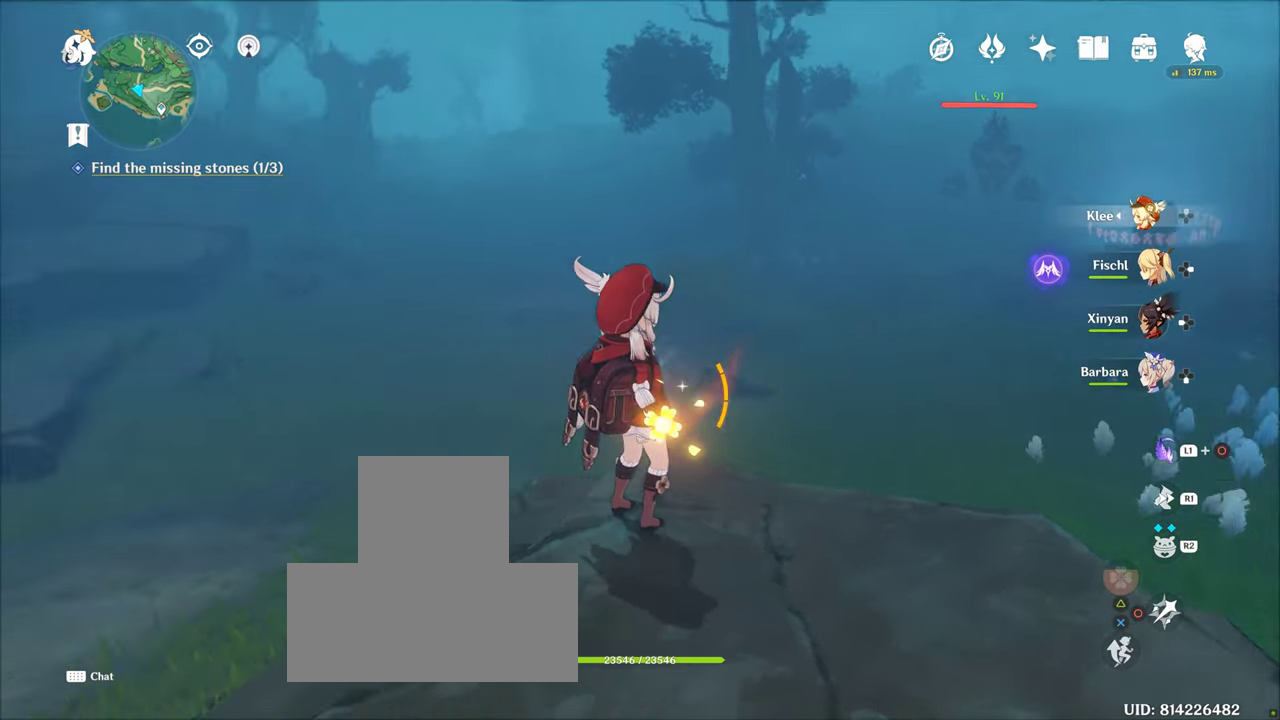
{"buttons": [], "left_stick": "center", "right_stick": "center", "events": [[100, "right_stick", "center"]]}
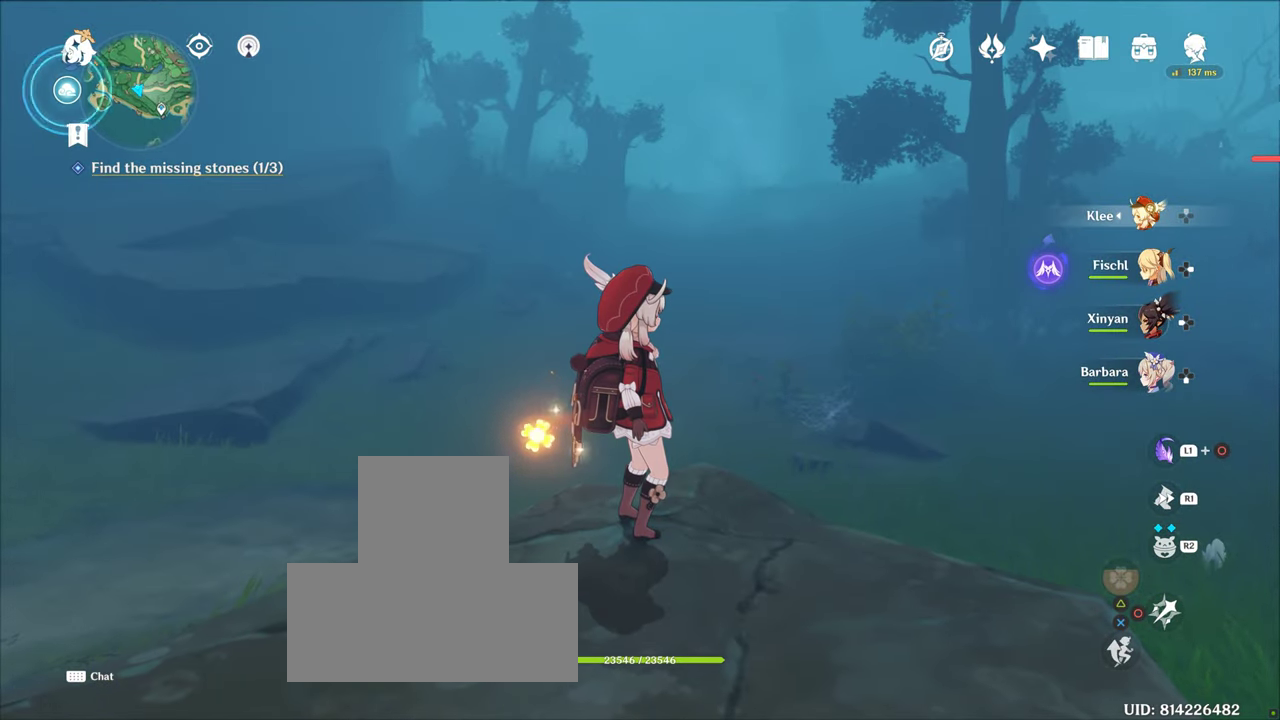
{"buttons": [], "left_stick": "center", "right_stick": "center", "events": []}
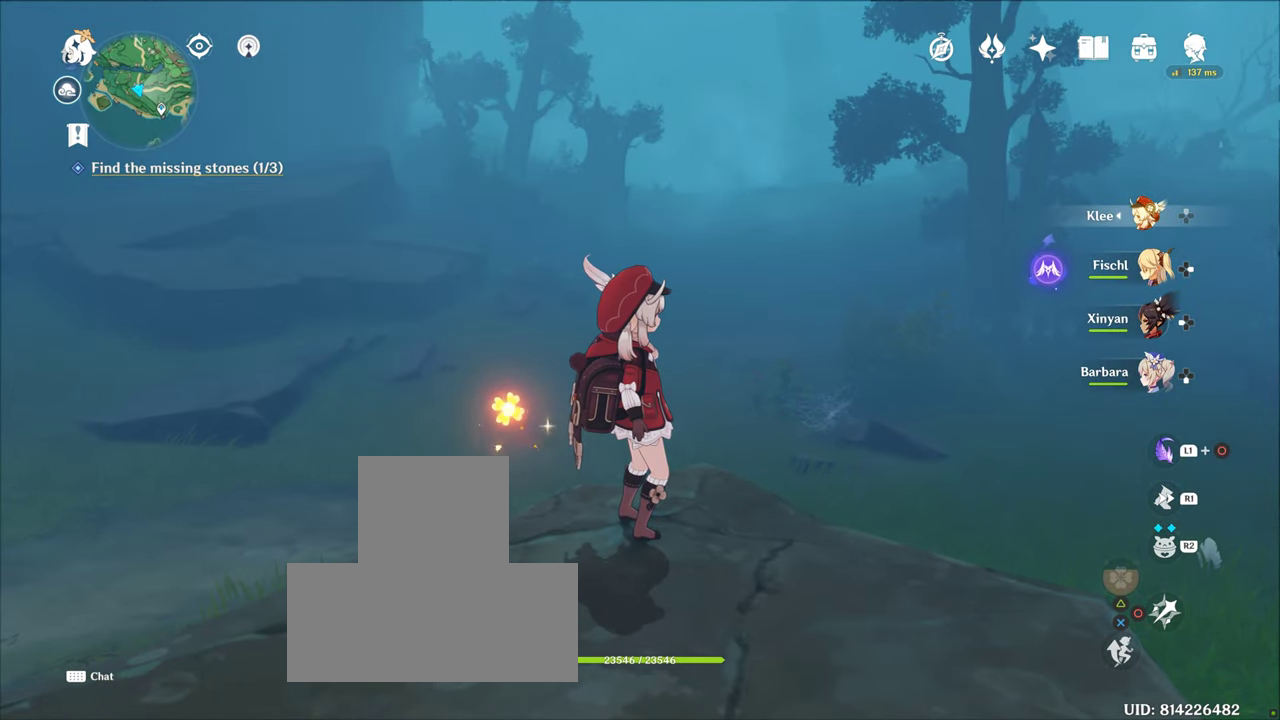
{"buttons": [], "left_stick": "center", "right_stick": "right", "events": [[483, "right_stick", "right"]]}
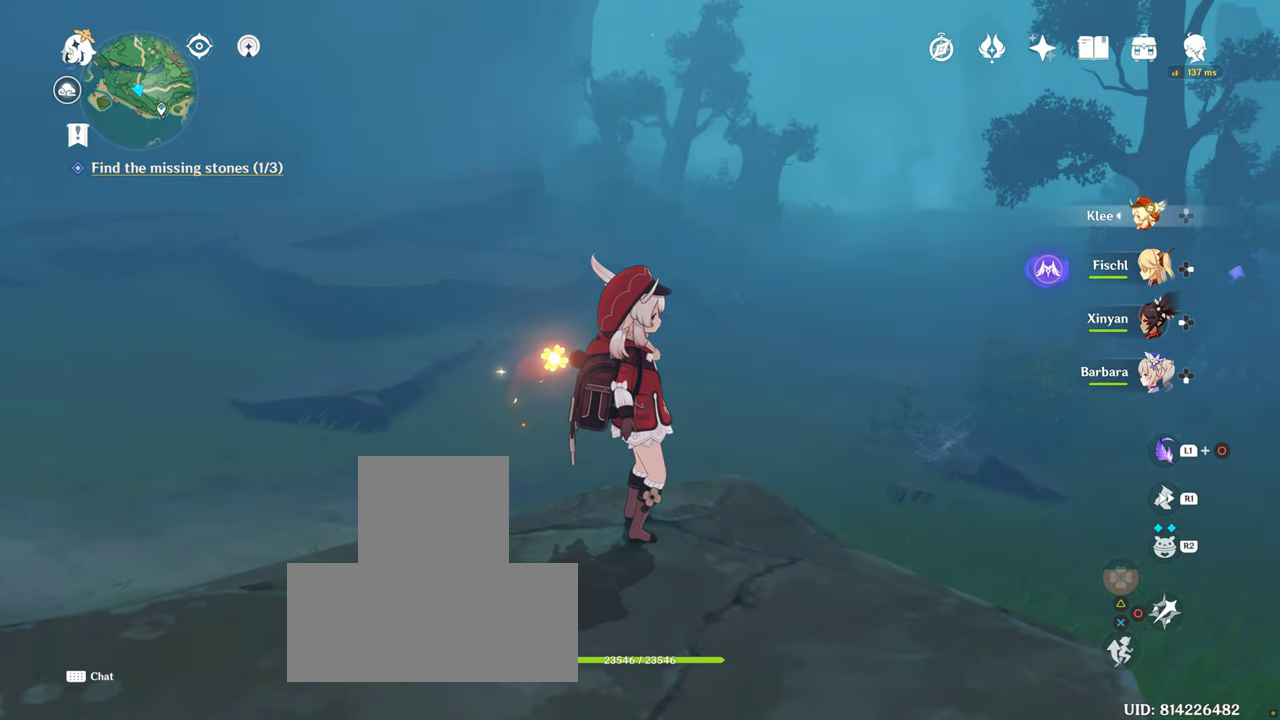
{"buttons": [], "left_stick": "up", "right_stick": "center", "events": [[117, "left_stick", "up-right"], [233, "R1", "down"], [283, "right_stick", "center"], [383, "R1", "up"], [500, "left_stick", "up"]]}
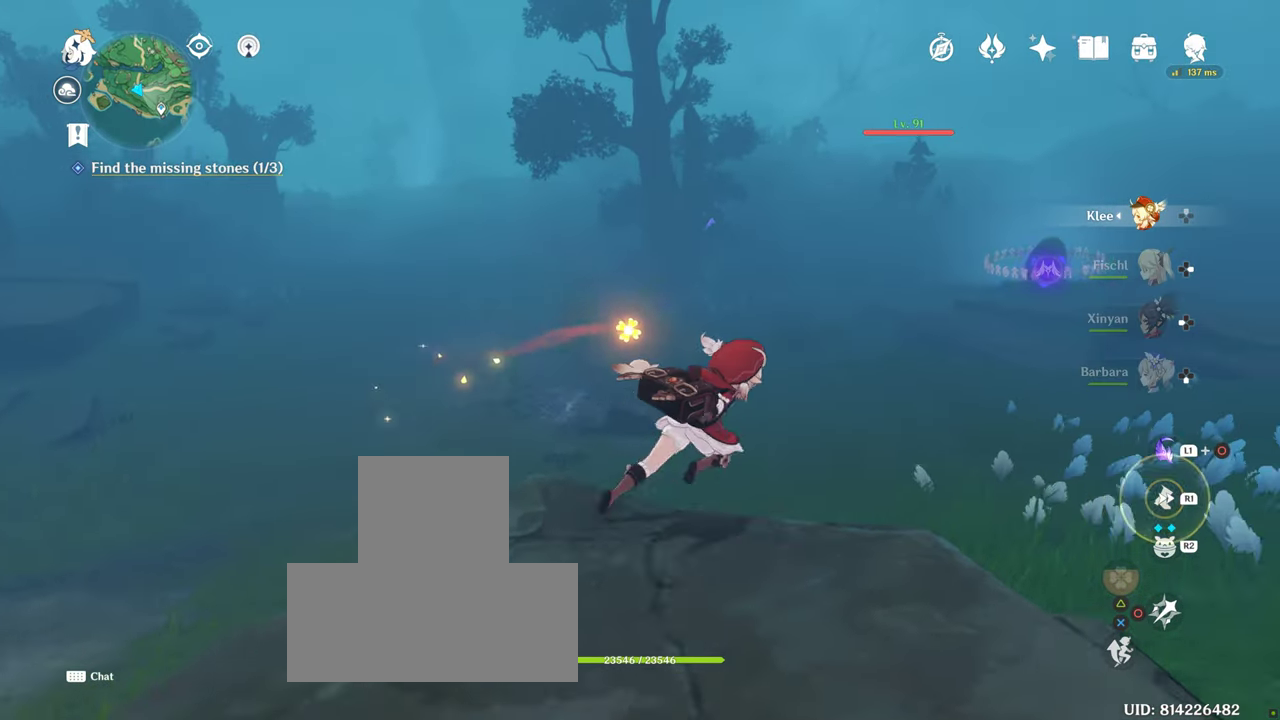
{"buttons": [], "left_stick": "up", "right_stick": "center", "events": []}
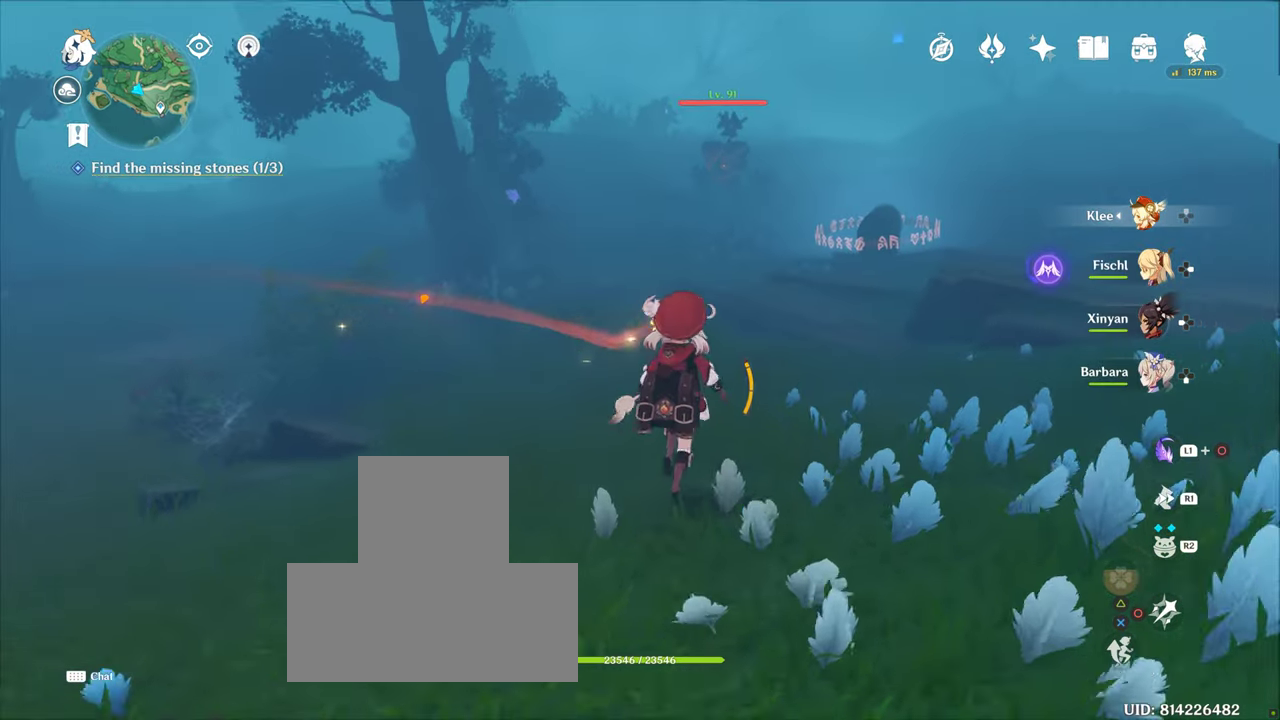
{"buttons": [], "left_stick": "up", "right_stick": "center", "events": [[67, "right_stick", "left"], [183, "right_stick", "center"]]}
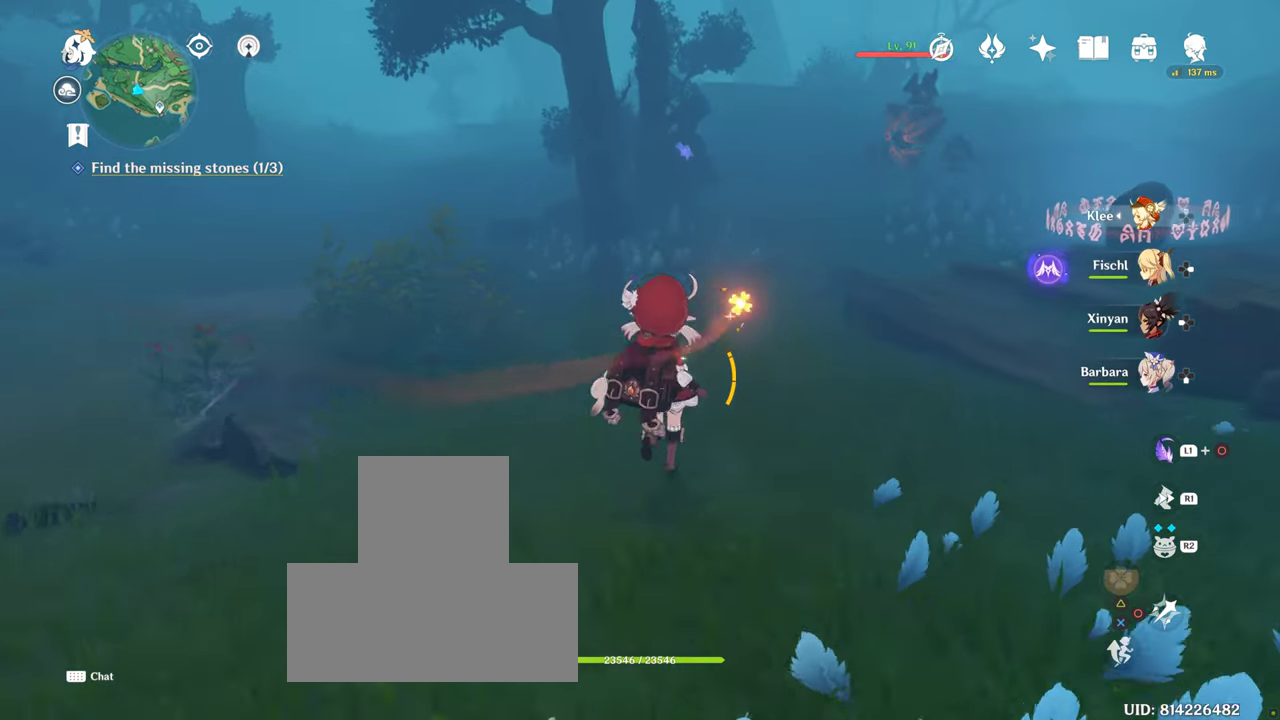
{"buttons": [], "left_stick": "up", "right_stick": "center", "events": [[300, "DPAD_RIGHT", "down"], [417, "DPAD_RIGHT", "up"]]}
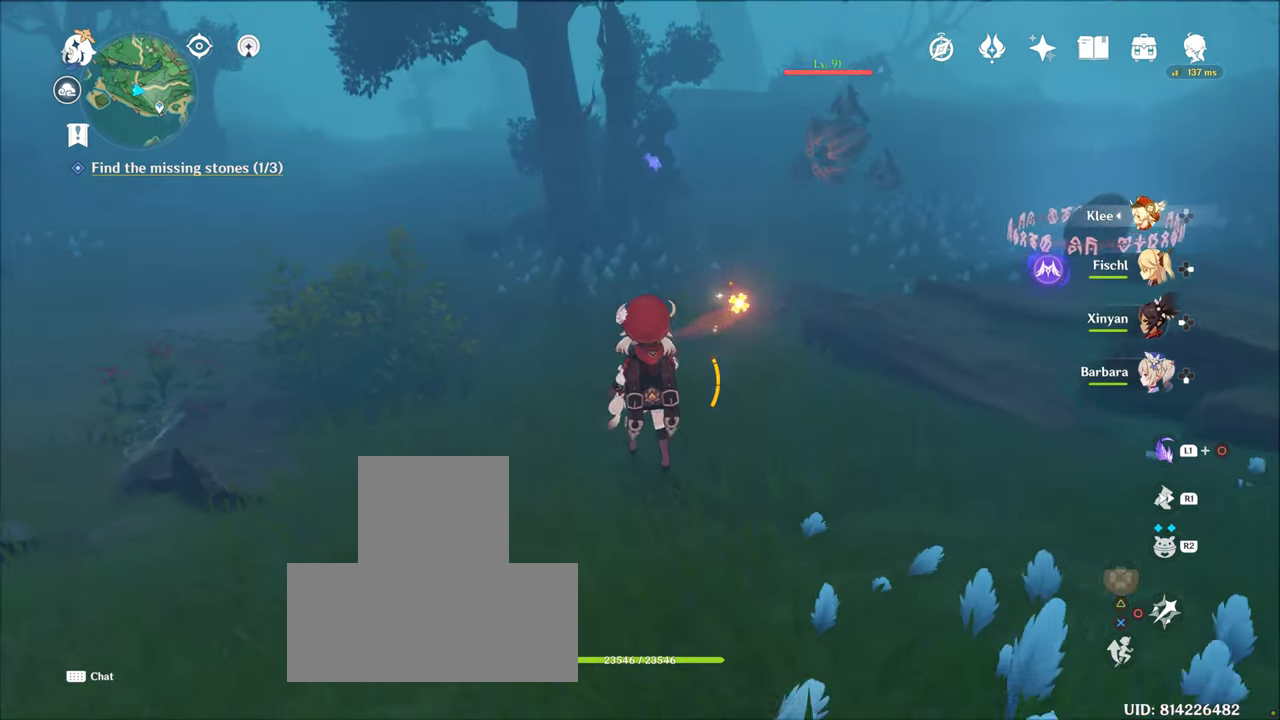
{"buttons": ["L1", "L2"], "left_stick": "center", "right_stick": "center", "events": [[33, "L1", "down"], [33, "L2", "down"], [67, "left_stick", "center"], [267, "right_stick", "up"], [284, "DPAD_LEFT", "down"], [317, "DPAD_LEFT", "up"], [384, "right_stick", "center"]]}
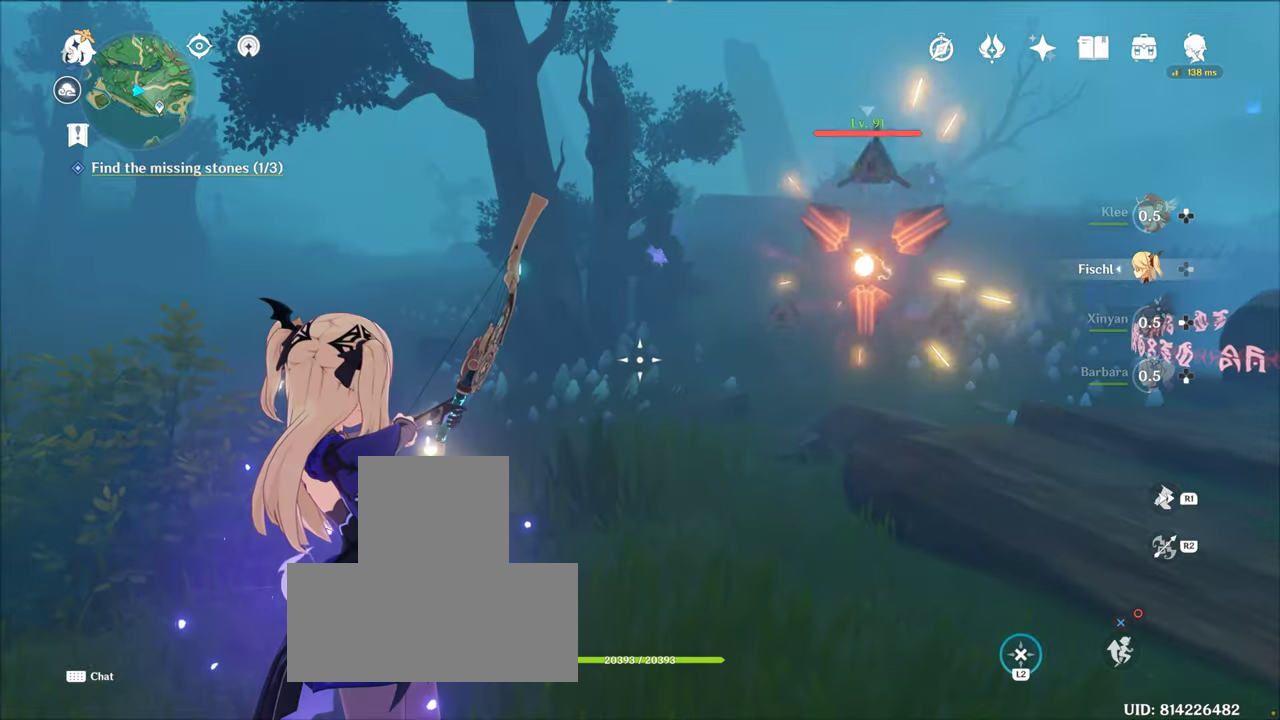
{"buttons": ["L1", "L2"], "left_stick": "center", "right_stick": "center", "events": [[200, "right_stick", "up"], [317, "right_stick", "center"]]}
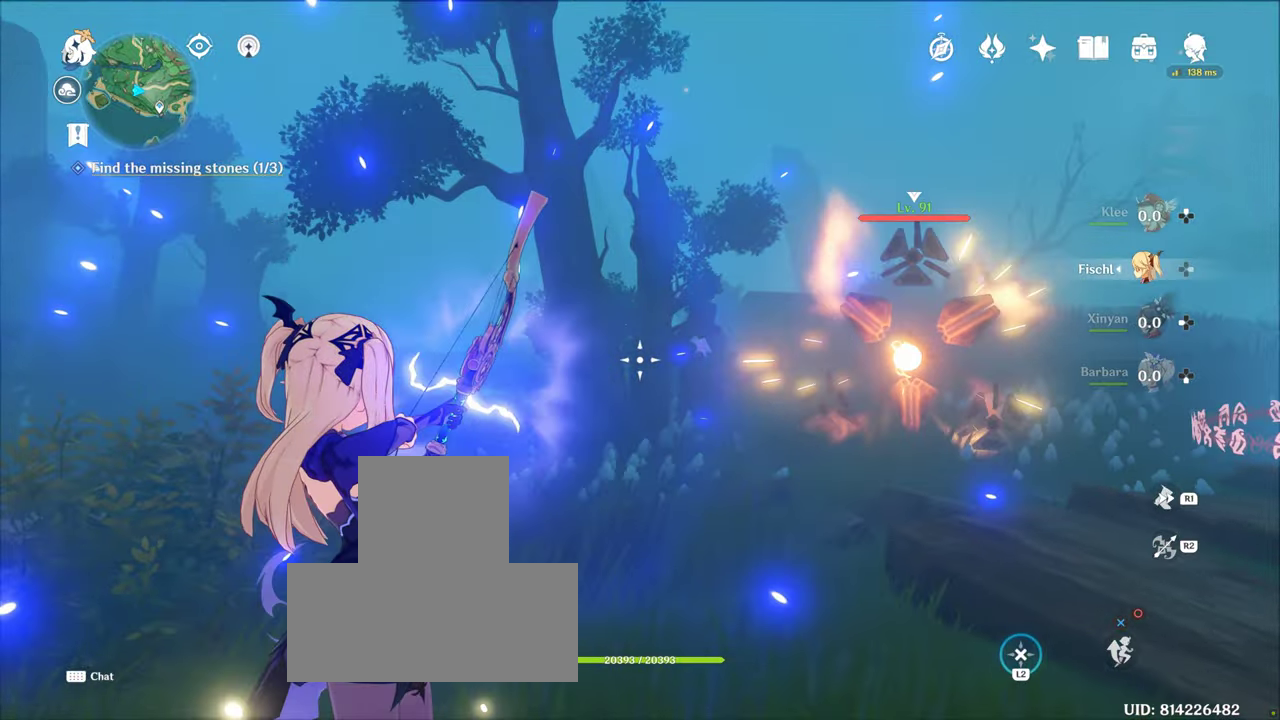
{"buttons": ["L1", "L2"], "left_stick": "center", "right_stick": "center", "events": [[167, "L1", "up"], [234, "L1", "down"], [434, "L1", "up"], [484, "L1", "down"]]}
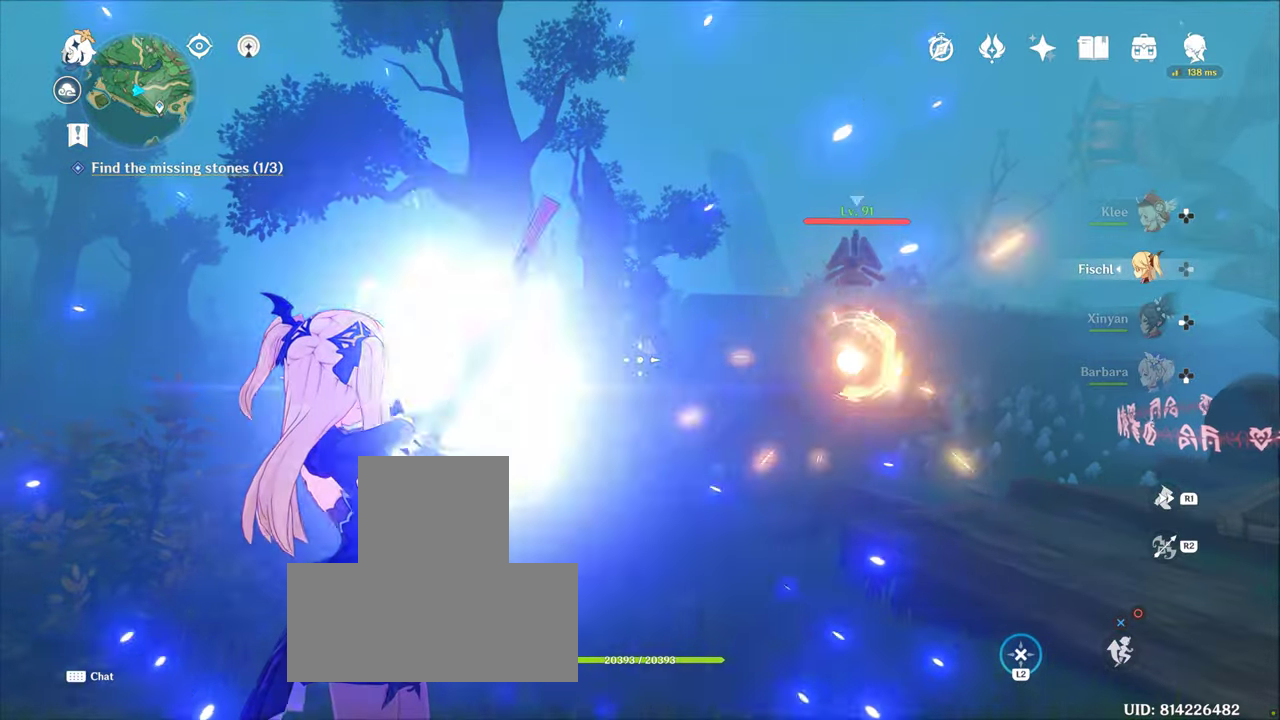
{"buttons": [], "left_stick": "center", "right_stick": "center", "events": [[334, "SELECT", "down"], [384, "SELECT", "up"], [450, "L1", "up"], [450, "L2", "up"]]}
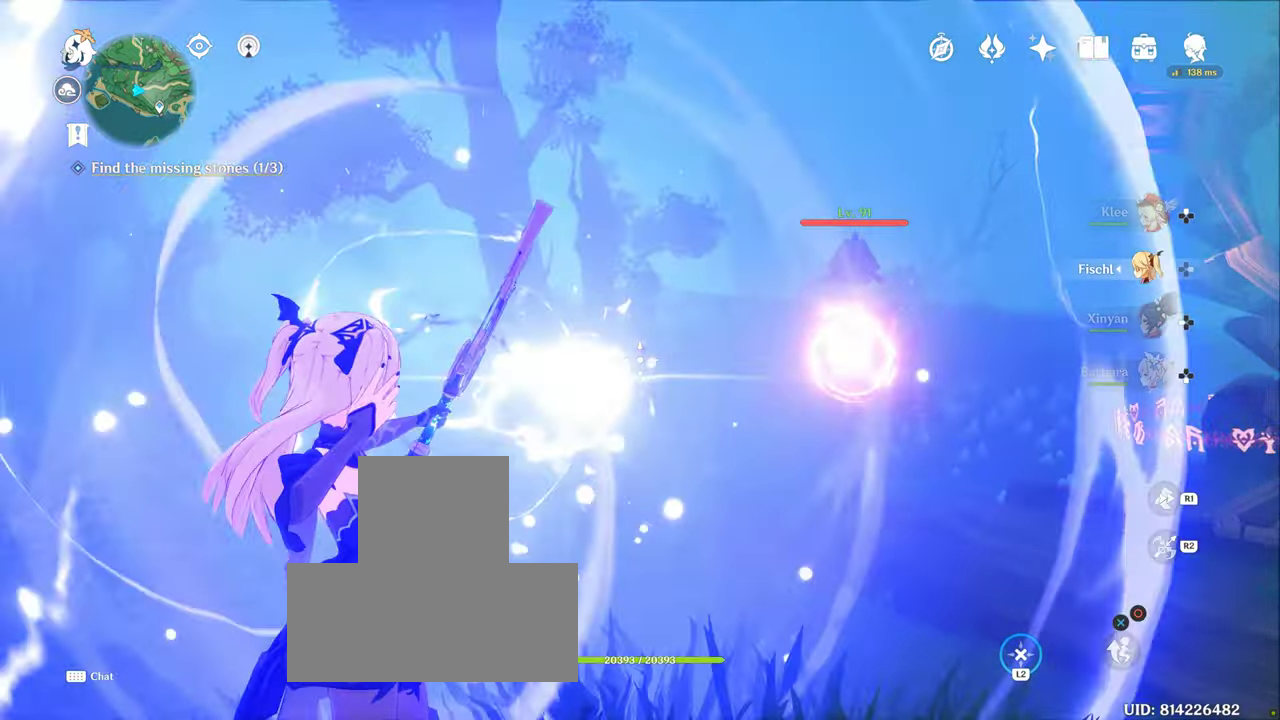
{"buttons": [], "left_stick": "right", "right_stick": "down", "events": [[117, "left_stick", "right"], [300, "right_stick", "down"]]}
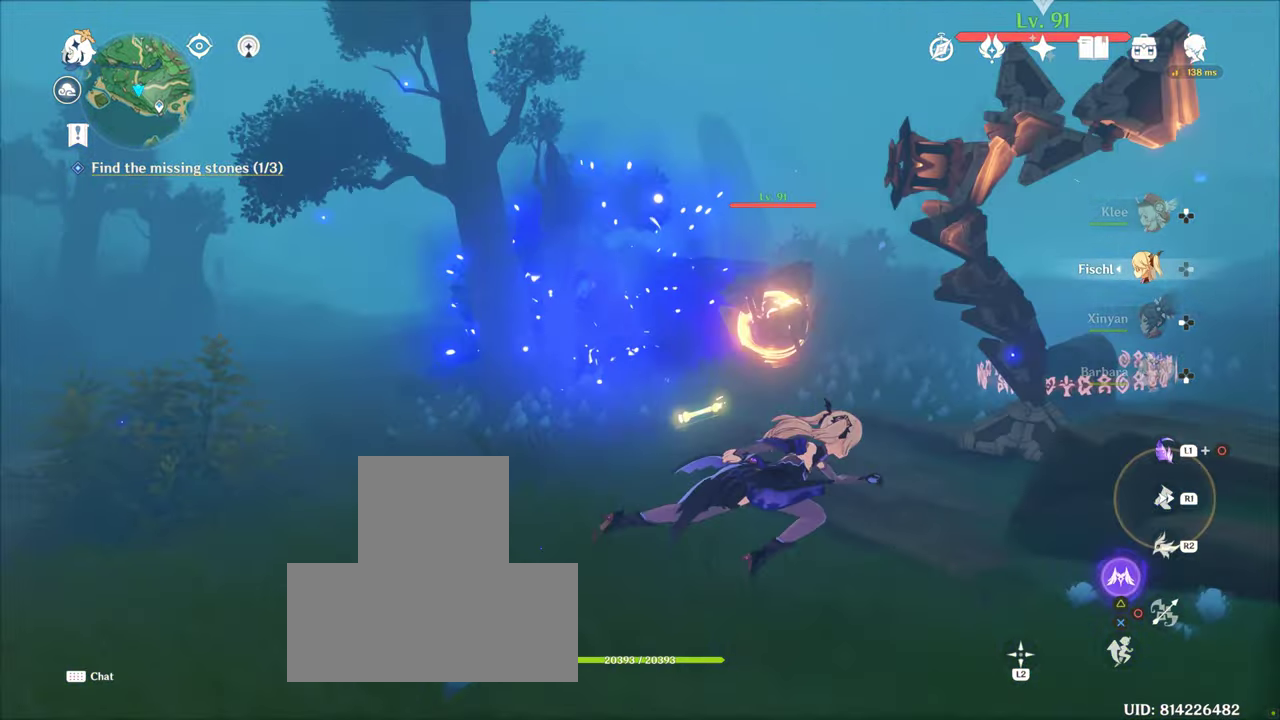
{"buttons": [], "left_stick": "down-right", "right_stick": "center", "events": [[67, "right_stick", "center"], [400, "left_stick", "down"], [450, "left_stick", "down-right"]]}
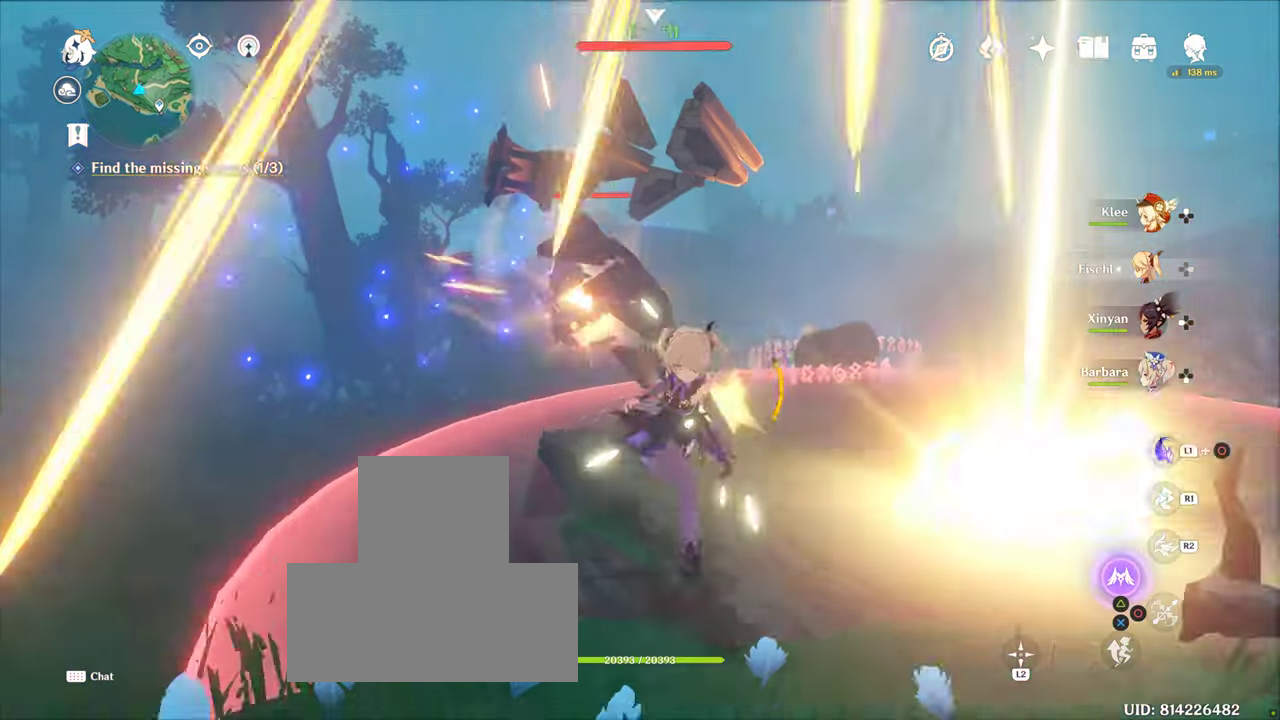
{"buttons": [], "left_stick": "up-right", "right_stick": "center", "events": [[50, "left_stick", "right"], [84, "L1", "down"], [150, "L1", "up"], [167, "right_stick", "down"], [350, "left_stick", "up-right"], [484, "right_stick", "center"]]}
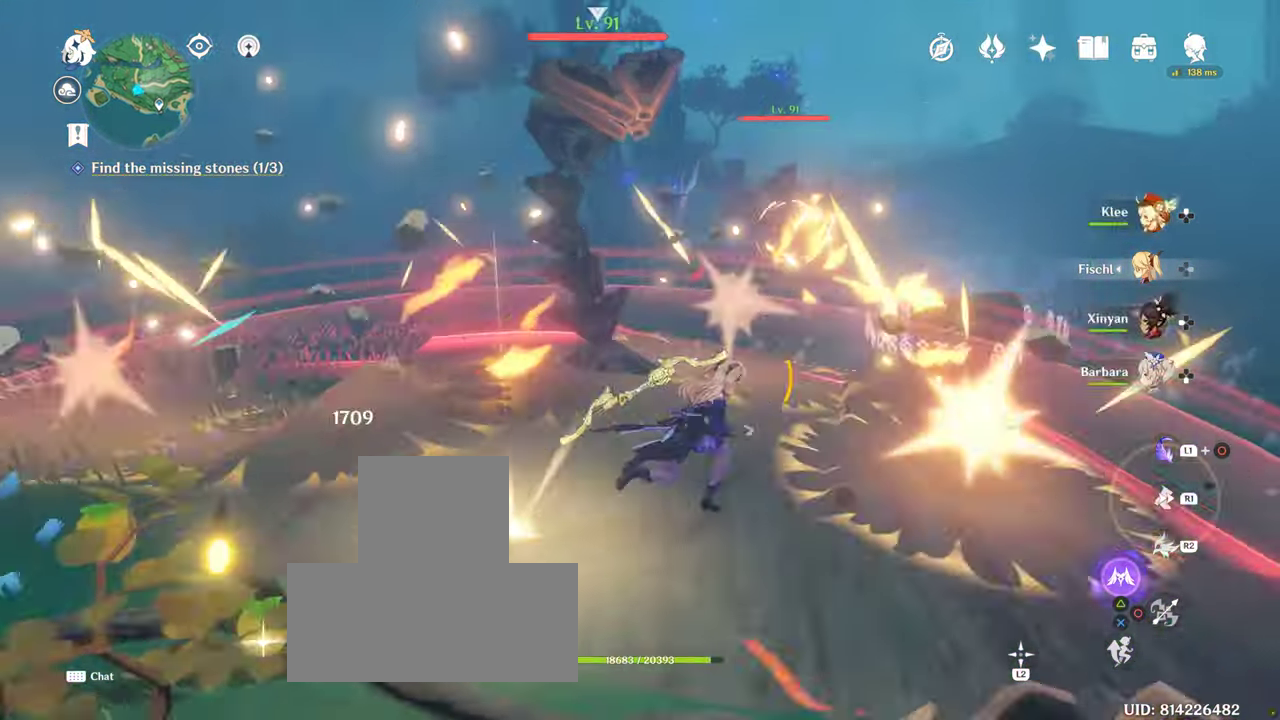
{"buttons": [], "left_stick": "up", "right_stick": "center", "events": [[317, "left_stick", "up"], [384, "R1", "down"], [500, "R1", "up"]]}